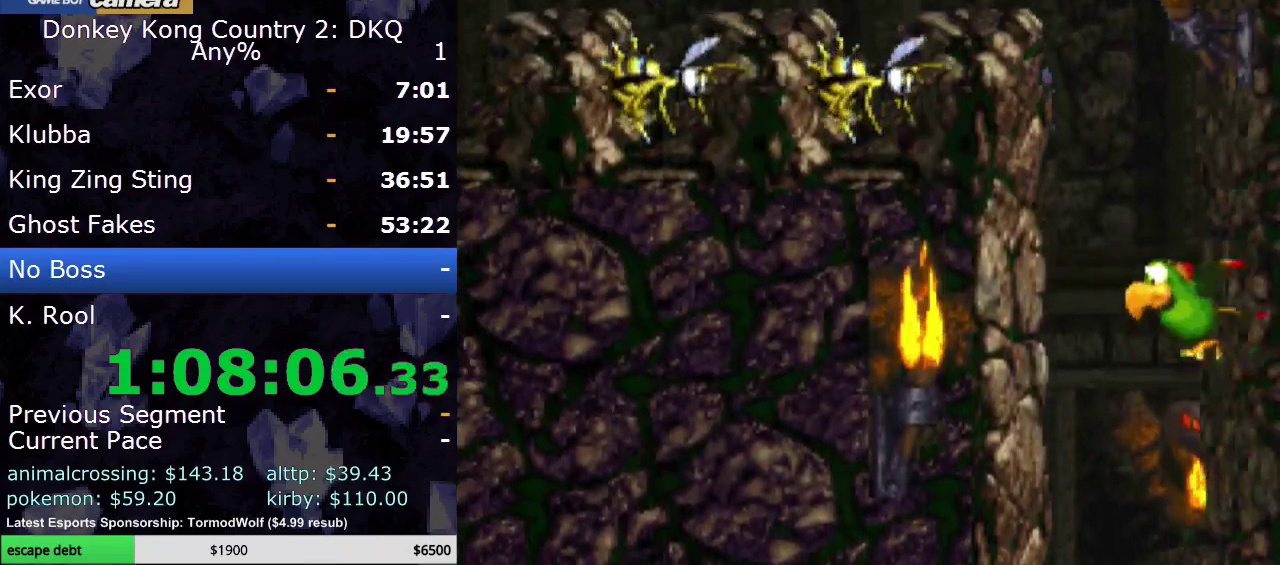
Gameplay with a controller (Nintendo layout); each line is a JSON object with the inputs held at the frame after it. "events" lists button and stick changes between this image and that frame as [ms after this image, input, new state], when the widget could be followed in between. Not read: L3 R3.
{"buttons": ["Y", "DPAD_UP"], "events": [[100, "B", "down"], [467, "Y", "down"], [500, "B", "up"]]}
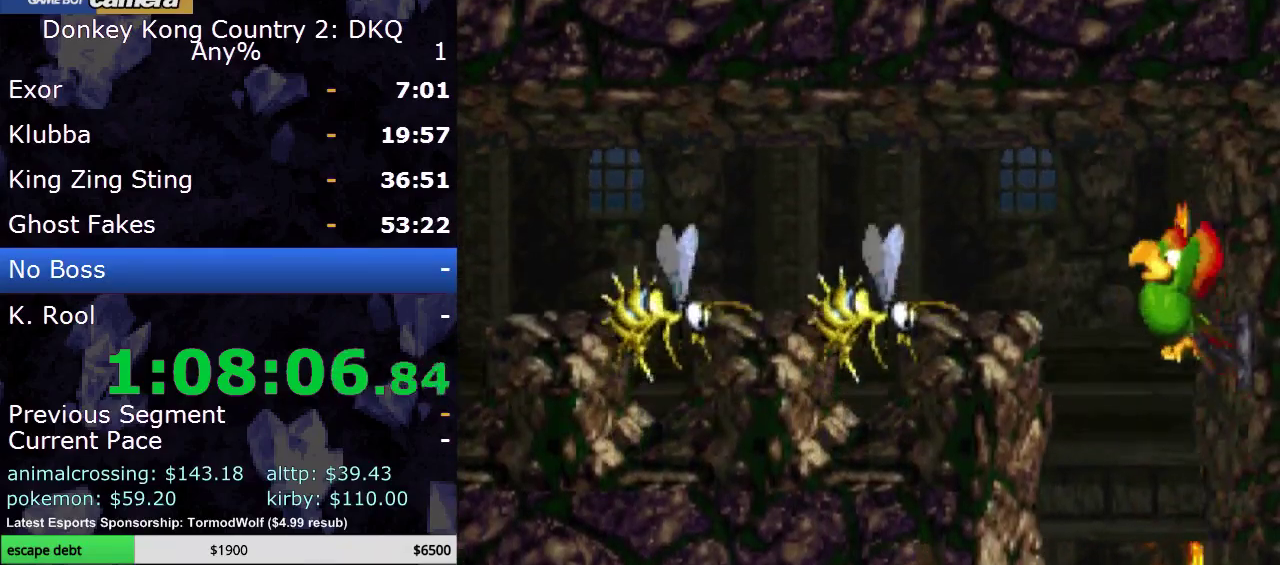
{"buttons": ["Y", "DPAD_LEFT"], "events": [[100, "DPAD_UP", "up"], [100, "Y", "up"], [183, "DPAD_LEFT", "down"], [350, "Y", "down"], [400, "Y", "up"], [500, "Y", "down"]]}
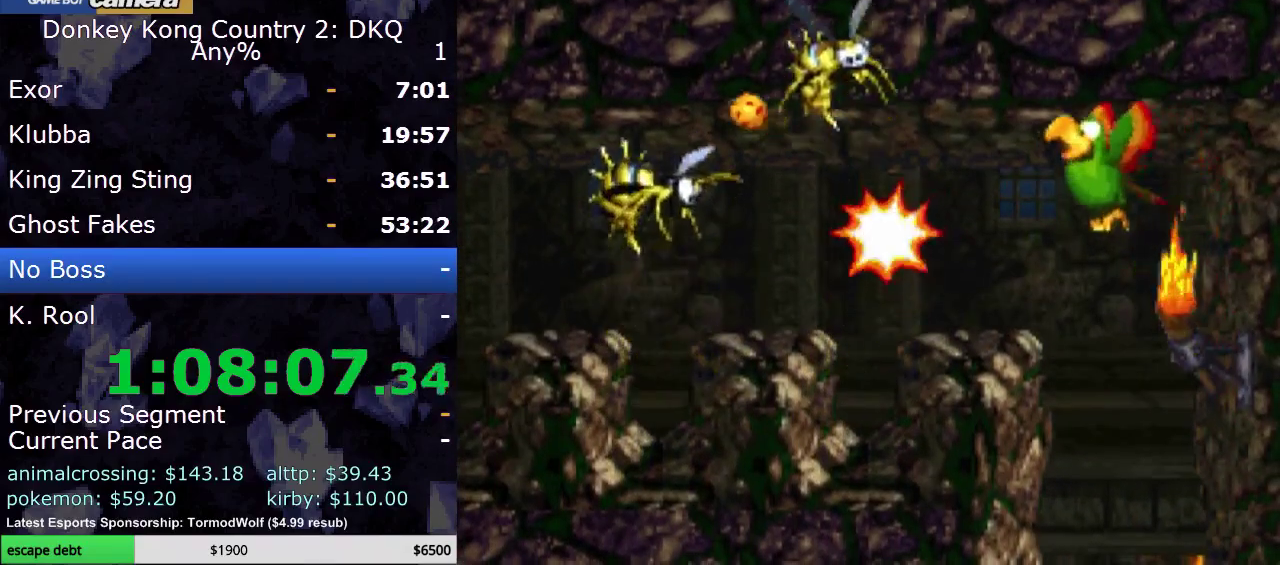
{"buttons": [], "events": [[117, "Y", "up"], [183, "Y", "down"], [317, "Y", "up"], [367, "Y", "down"], [500, "DPAD_LEFT", "up"], [500, "Y", "up"]]}
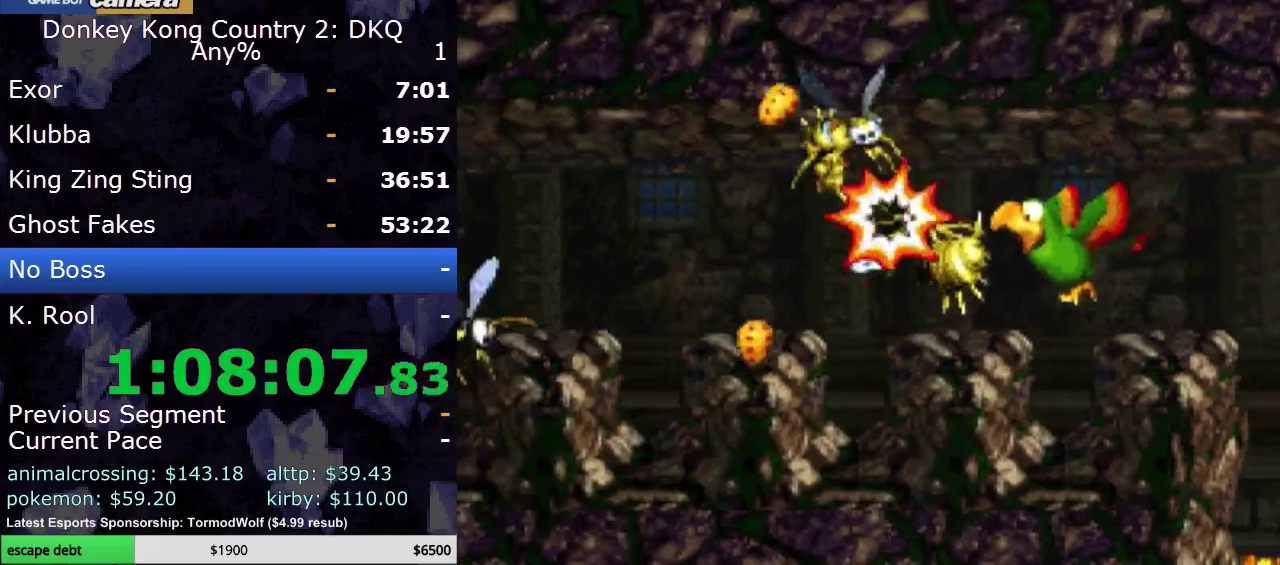
{"buttons": [], "events": [[33, "Y", "down"], [117, "DPAD_LEFT", "down"], [150, "B", "down"], [183, "Y", "up"], [283, "B", "up"], [317, "DPAD_LEFT", "up"], [317, "Y", "down"], [400, "Y", "up"]]}
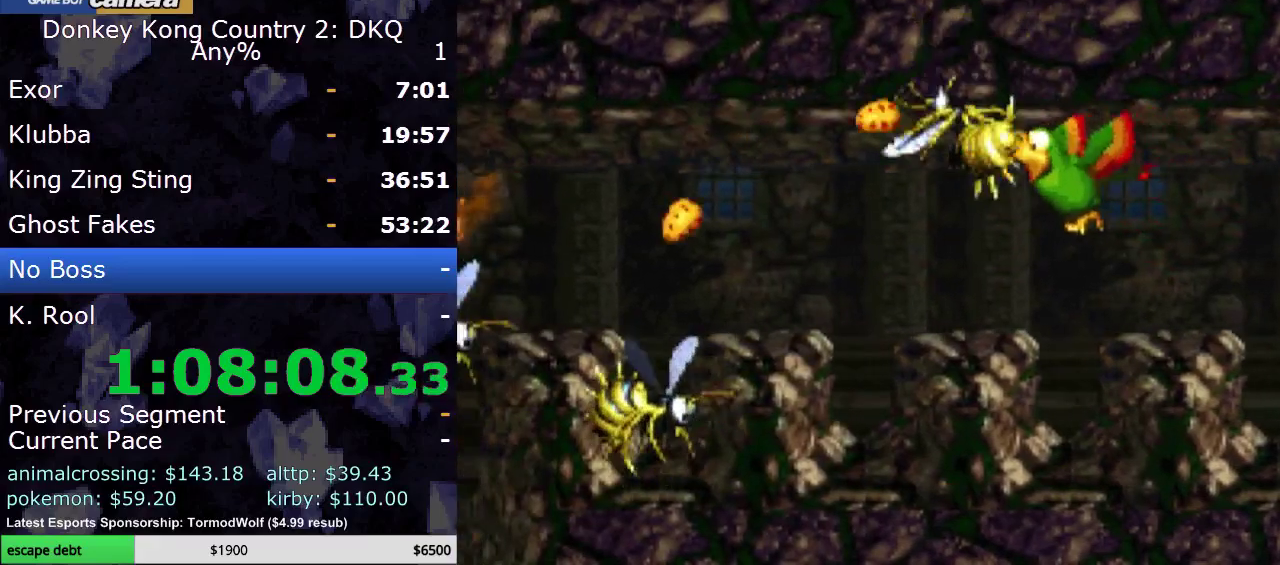
{"buttons": [], "events": [[33, "Y", "down"], [117, "Y", "up"], [183, "Y", "down"], [283, "DPAD_LEFT", "down"], [283, "Y", "up"], [367, "Y", "down"], [467, "Y", "up"], [500, "DPAD_LEFT", "up"]]}
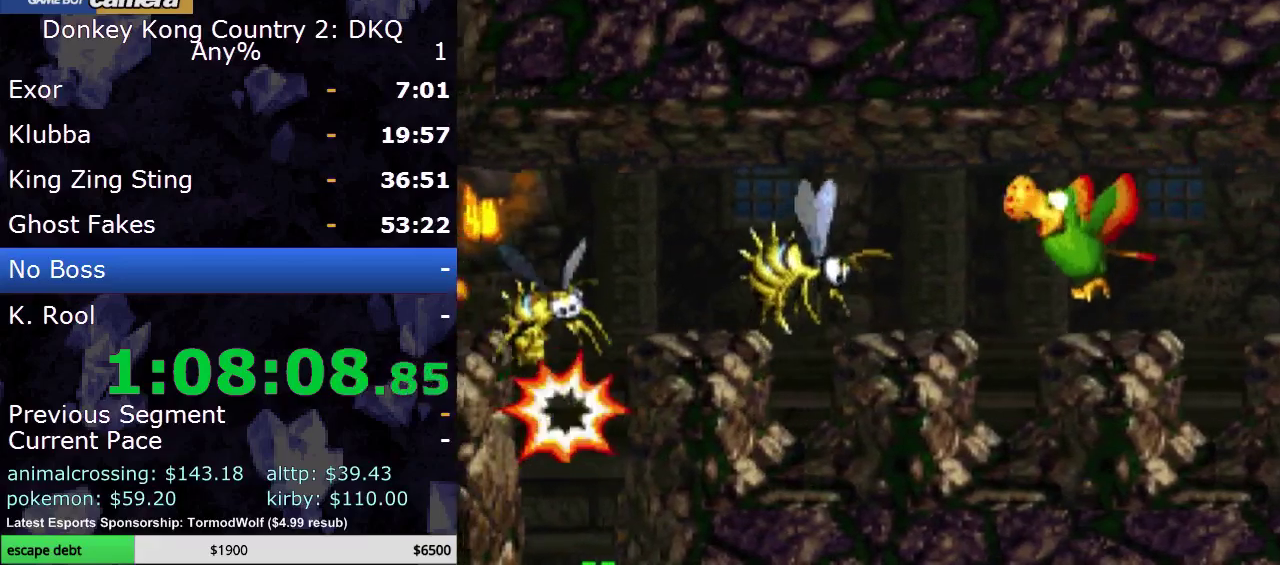
{"buttons": ["B", "Y", "DPAD_LEFT"], "events": [[33, "DPAD_LEFT", "down"], [33, "Y", "down"], [150, "Y", "up"], [217, "Y", "down"], [500, "B", "down"]]}
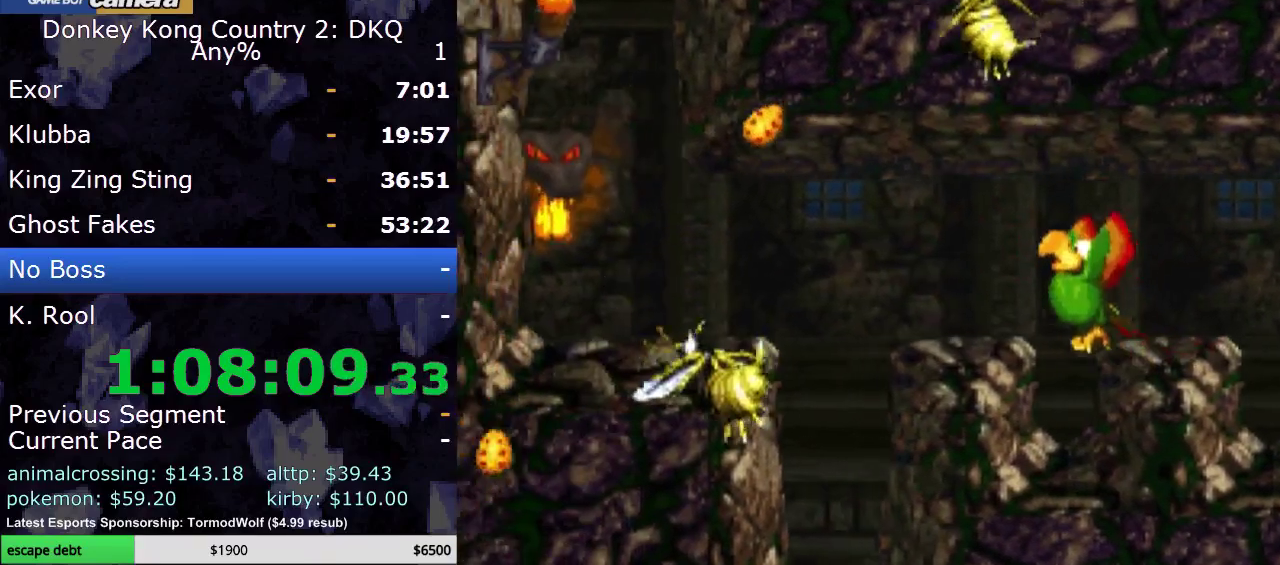
{"buttons": ["B", "Y", "DPAD_LEFT"], "events": [[117, "B", "up"], [433, "B", "down"]]}
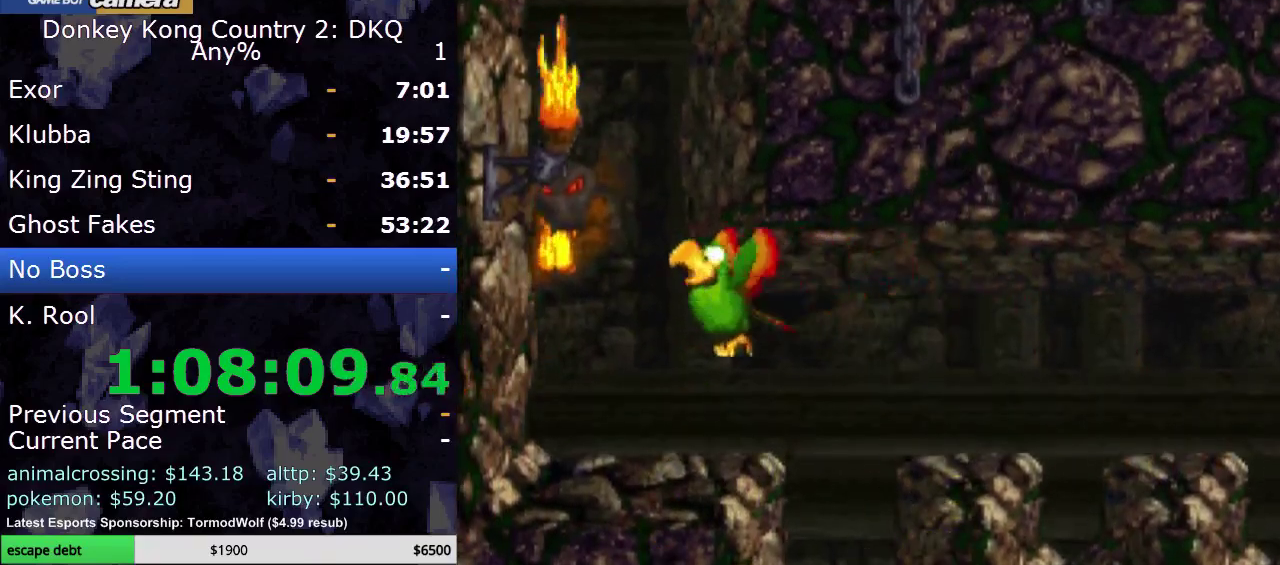
{"buttons": ["B", "DPAD_UP"], "events": [[50, "B", "up"], [50, "DPAD_UP", "down"], [83, "DPAD_LEFT", "up"], [133, "DPAD_RIGHT", "down"], [183, "B", "down"], [183, "Y", "up"], [300, "DPAD_RIGHT", "up"], [433, "B", "up"], [500, "B", "down"]]}
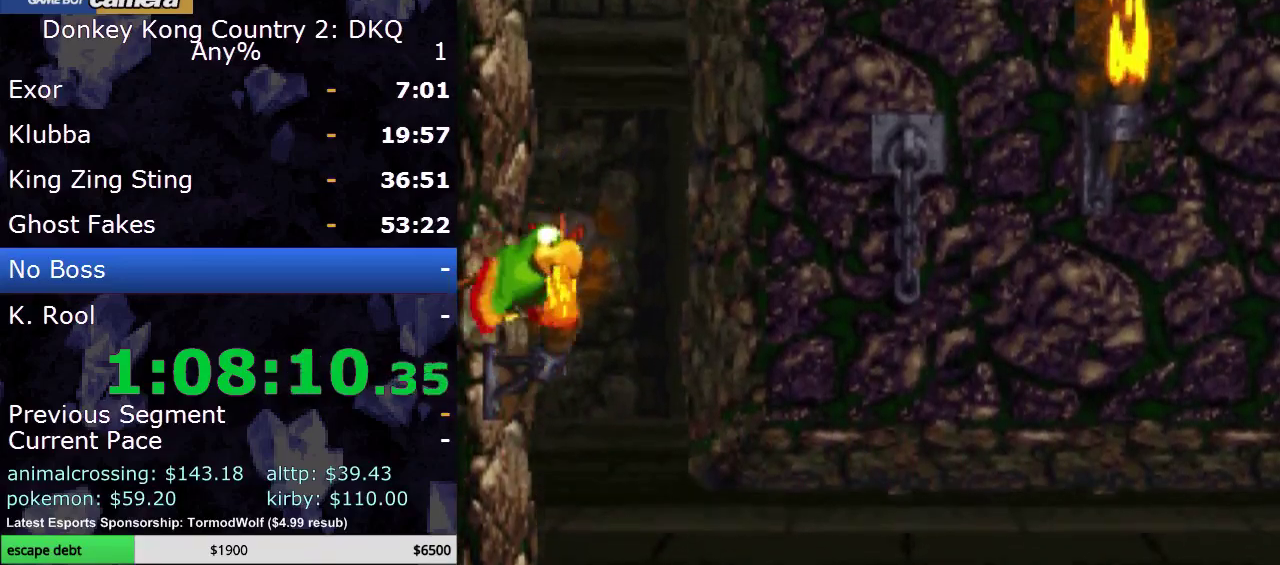
{"buttons": ["DPAD_UP", "DPAD_RIGHT"], "events": [[83, "B", "up"], [150, "B", "down"], [250, "B", "up"], [333, "B", "down"], [433, "B", "up"], [467, "DPAD_RIGHT", "down"]]}
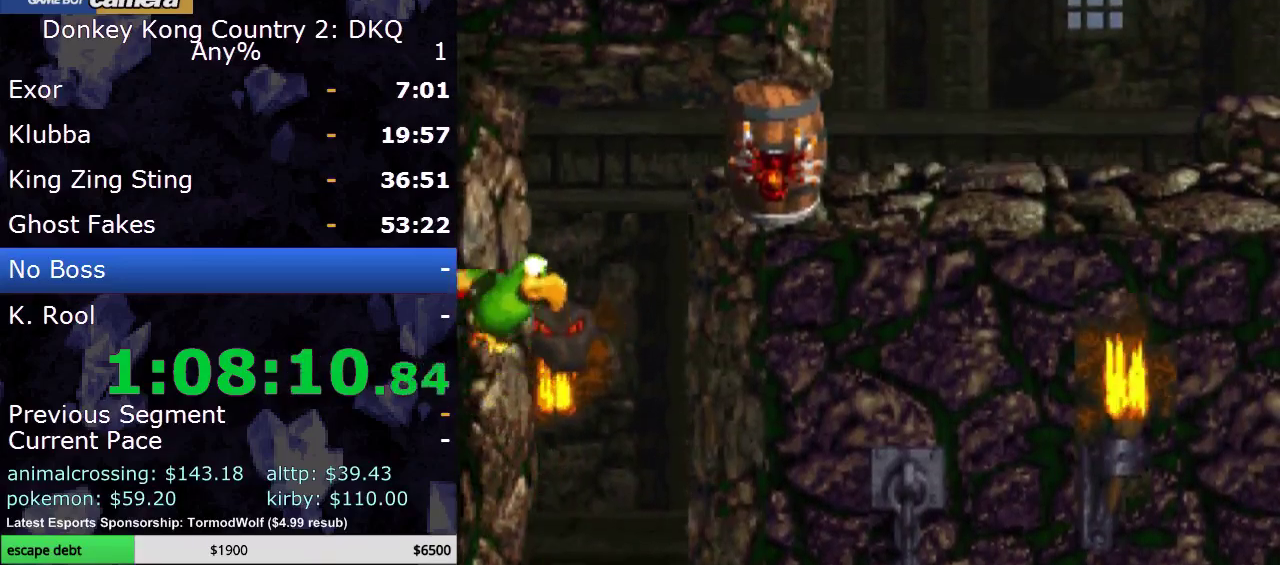
{"buttons": ["Y", "DPAD_RIGHT"], "events": [[17, "B", "down"], [50, "DPAD_UP", "up"], [183, "Y", "down"], [317, "B", "up"]]}
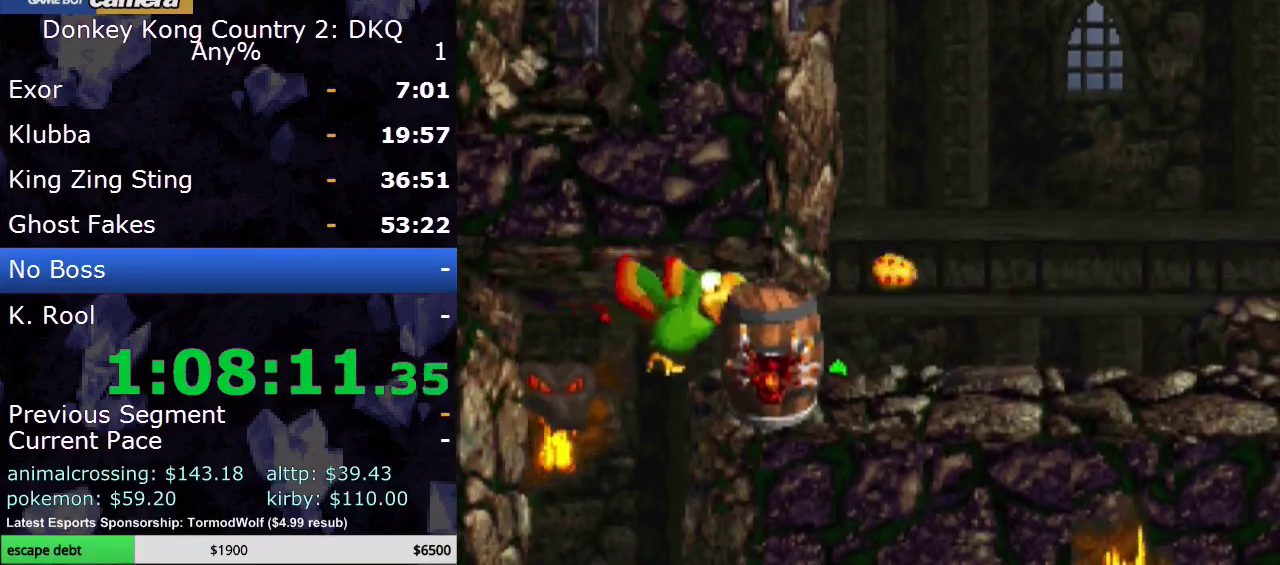
{"buttons": ["Y", "DPAD_RIGHT"], "events": [[283, "DPAD_RIGHT", "up"], [433, "DPAD_RIGHT", "down"]]}
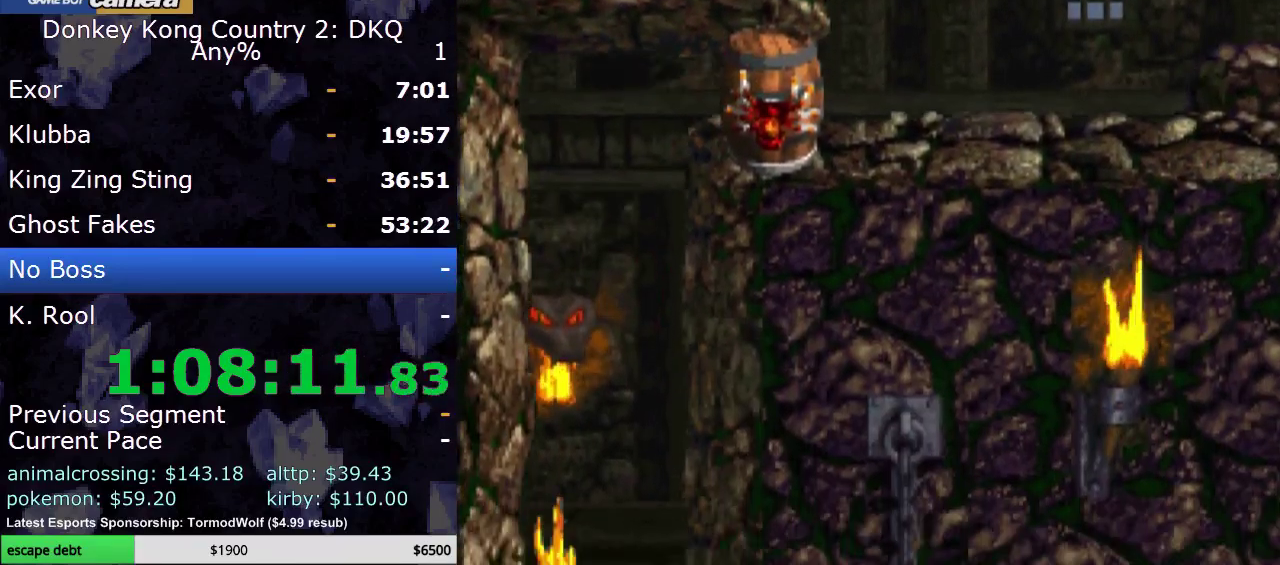
{"buttons": ["Y", "DPAD_RIGHT"], "events": []}
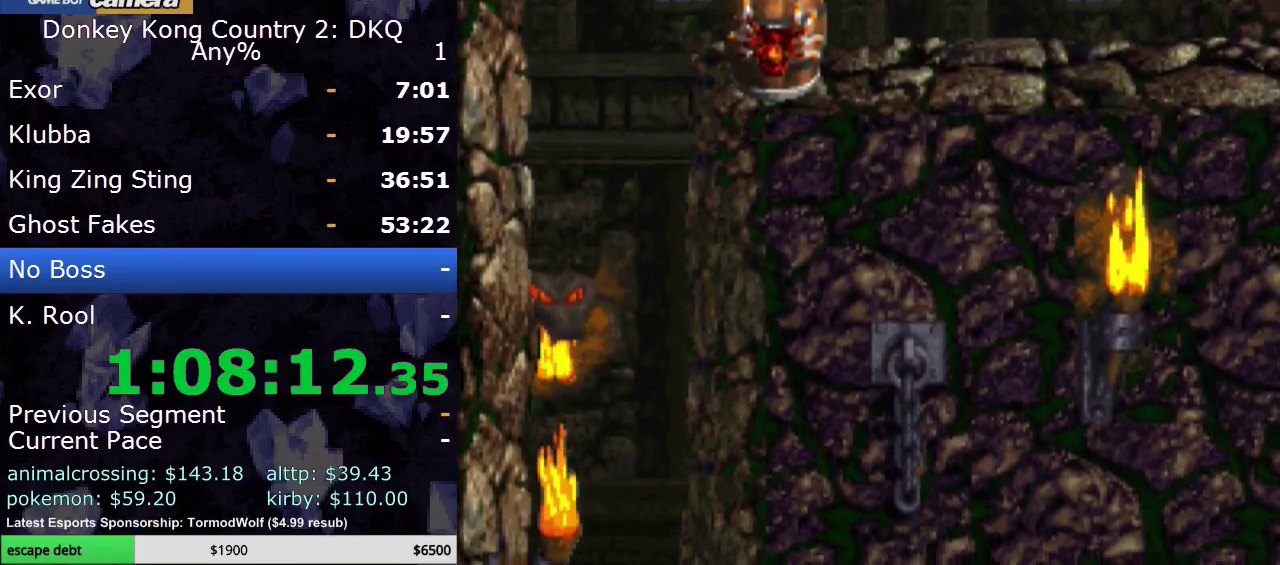
{"buttons": ["Y", "DPAD_RIGHT"], "events": []}
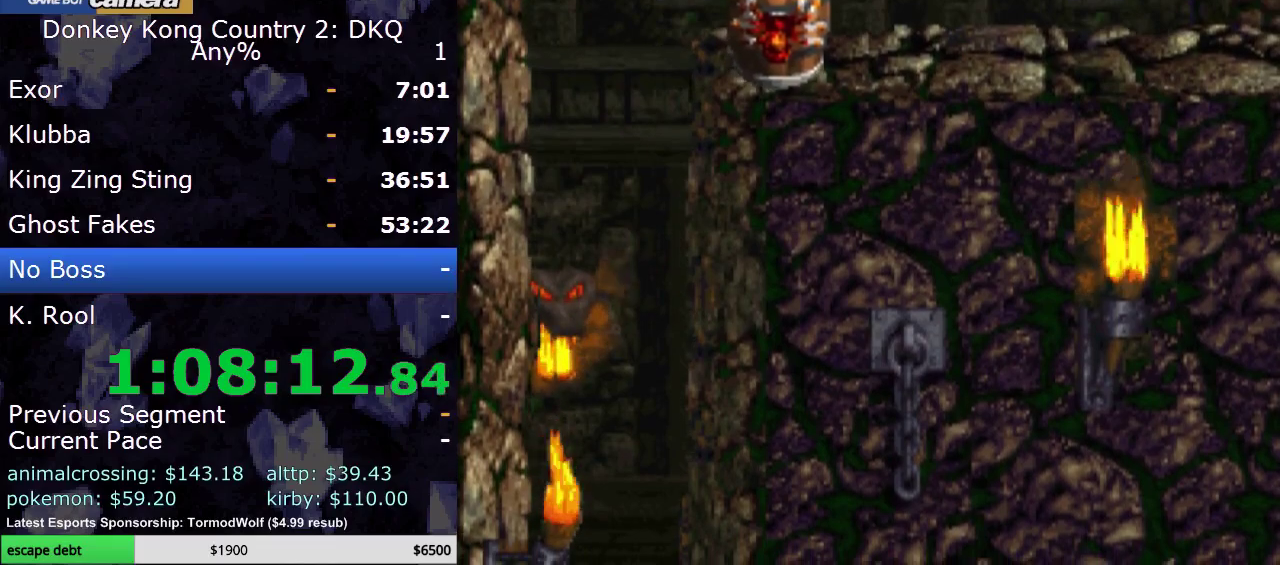
{"buttons": ["Y", "DPAD_RIGHT"], "events": []}
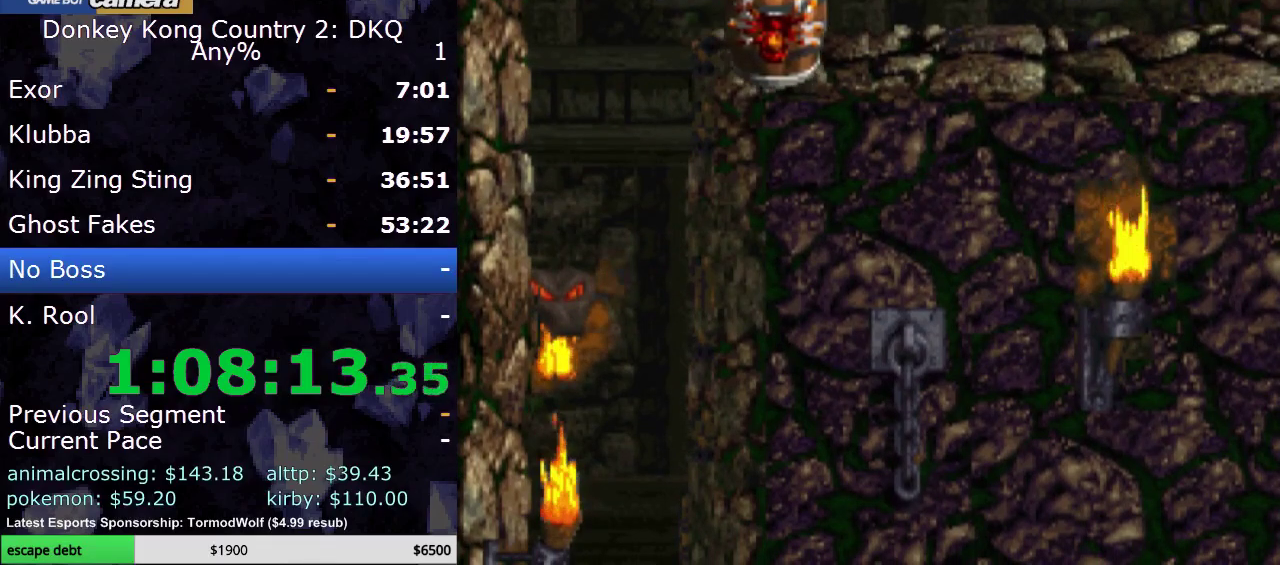
{"buttons": ["Y", "DPAD_RIGHT"], "events": []}
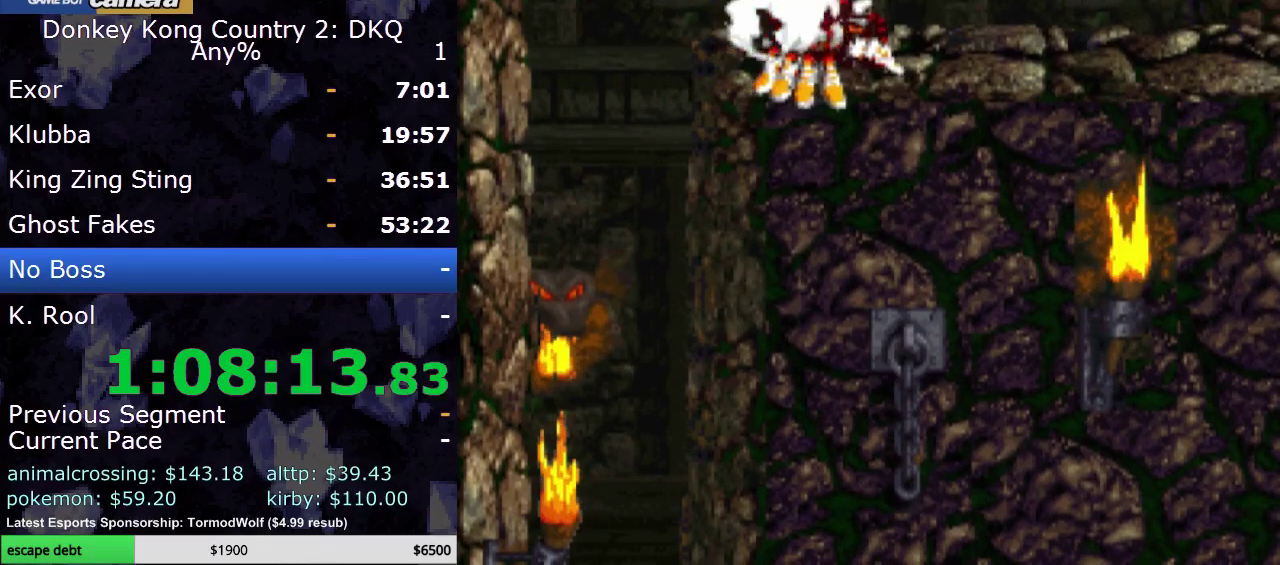
{"buttons": ["Y", "DPAD_RIGHT"], "events": []}
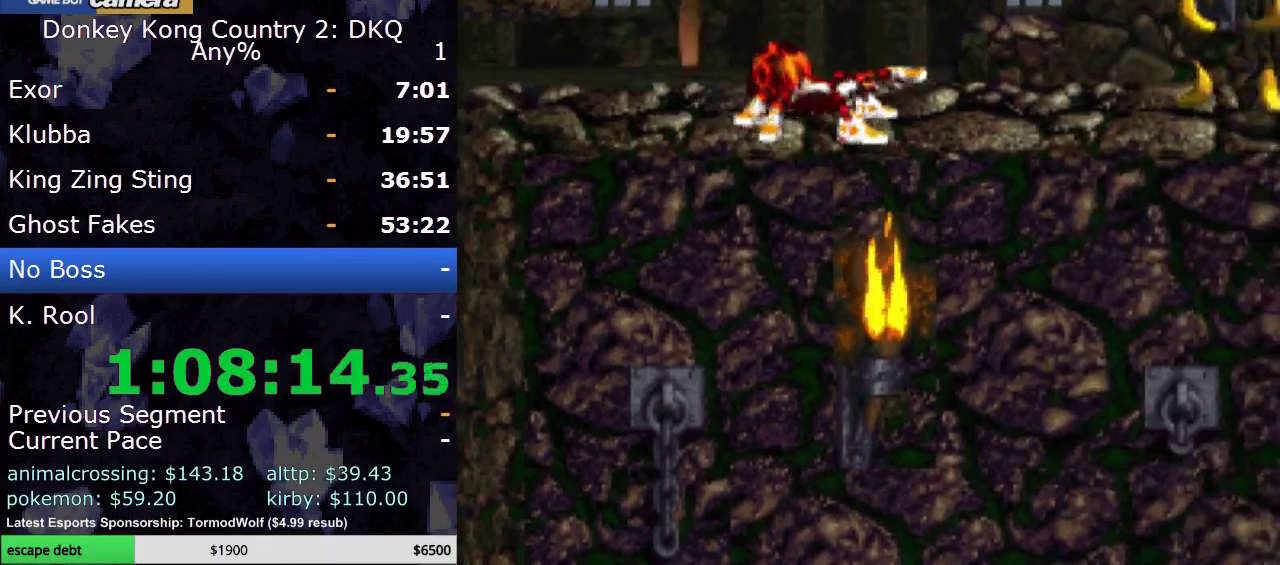
{"buttons": ["A"], "events": [[67, "DPAD_RIGHT", "up"], [150, "B", "down"], [250, "DPAD_RIGHT", "down"], [350, "DPAD_RIGHT", "up"], [350, "Y", "up"], [400, "B", "up"], [500, "A", "down"]]}
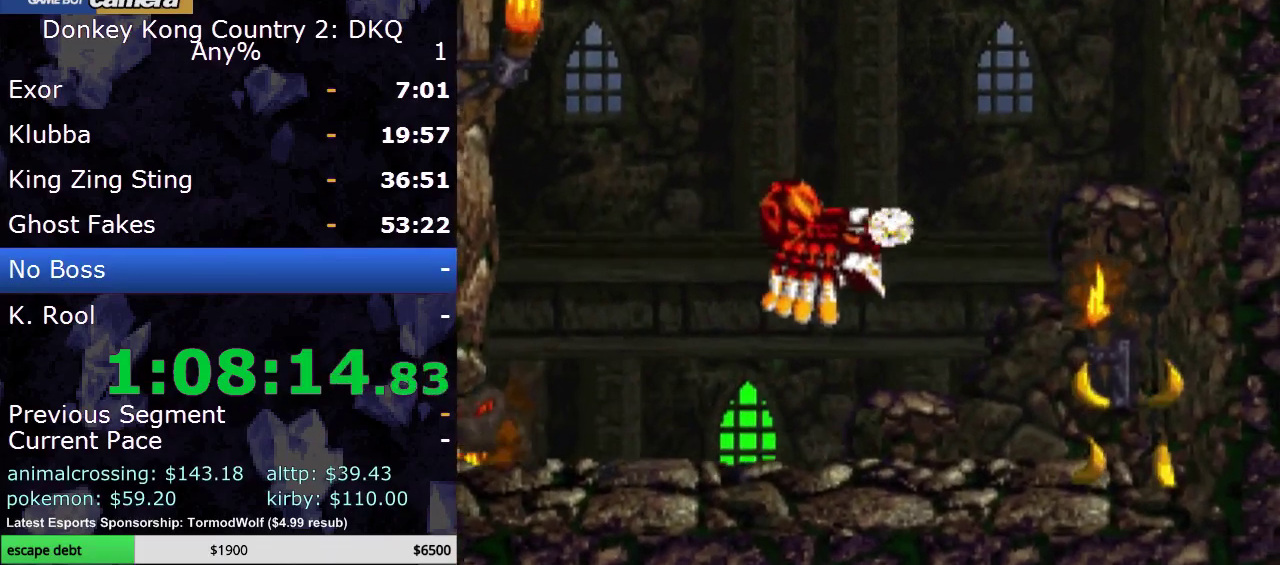
{"buttons": ["B"], "events": [[83, "DPAD_RIGHT", "down"], [200, "A", "up"], [317, "DPAD_RIGHT", "up"], [483, "B", "down"]]}
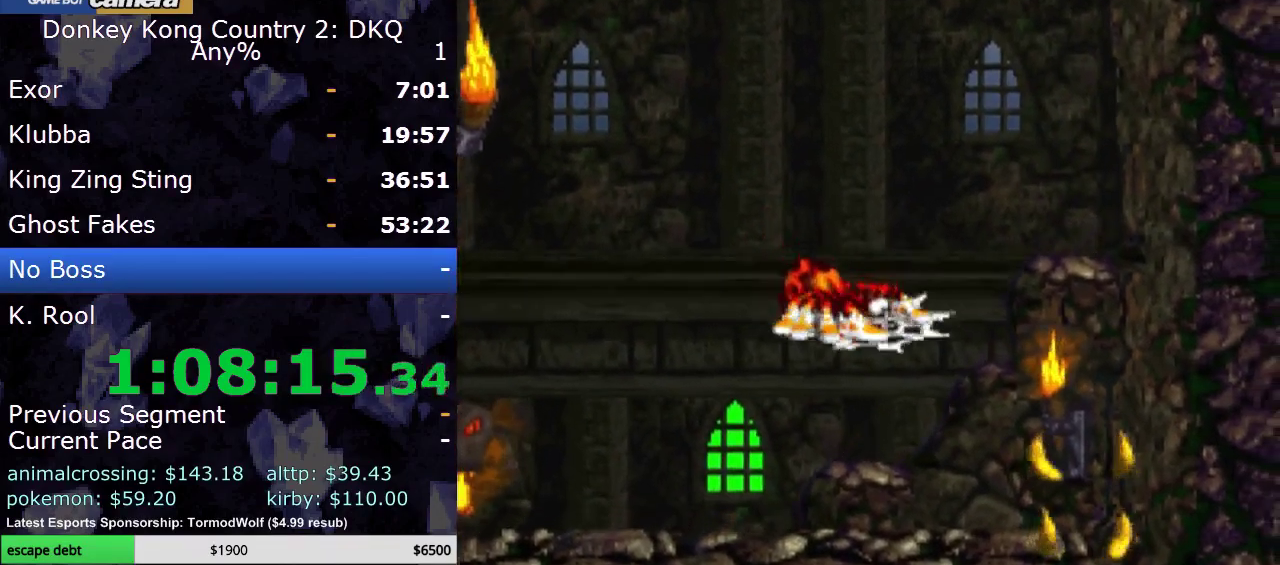
{"buttons": ["A"], "events": [[167, "DPAD_UP", "down"], [300, "Y", "down"], [333, "B", "up"], [383, "Y", "up"], [417, "DPAD_UP", "up"], [483, "A", "down"]]}
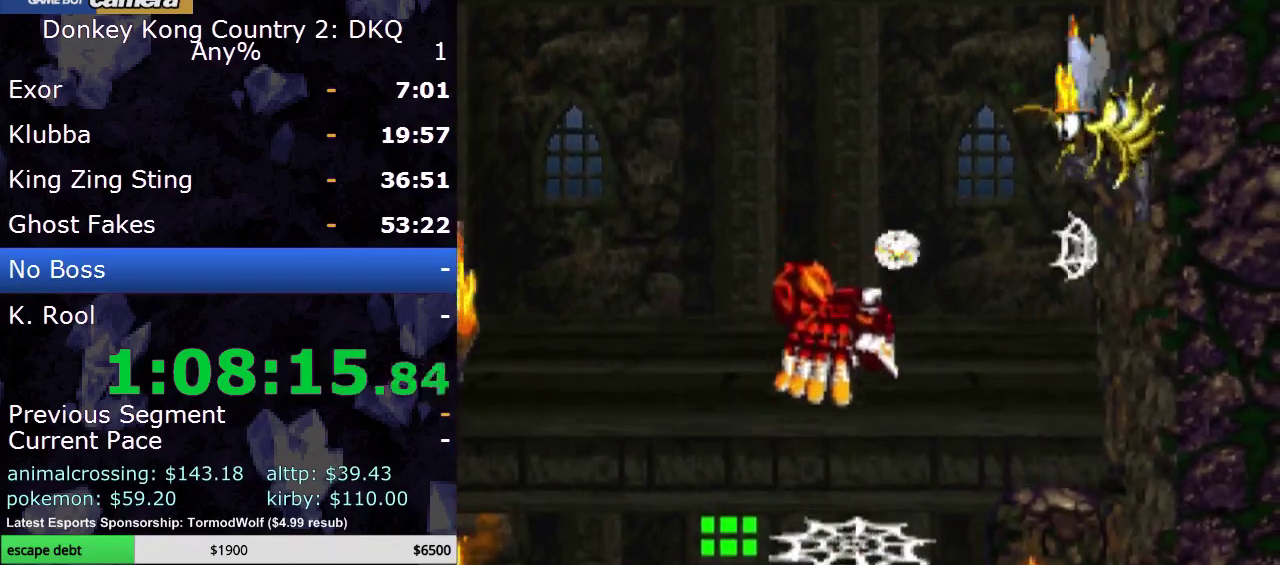
{"buttons": ["B"], "events": [[233, "A", "up"], [417, "B", "down"]]}
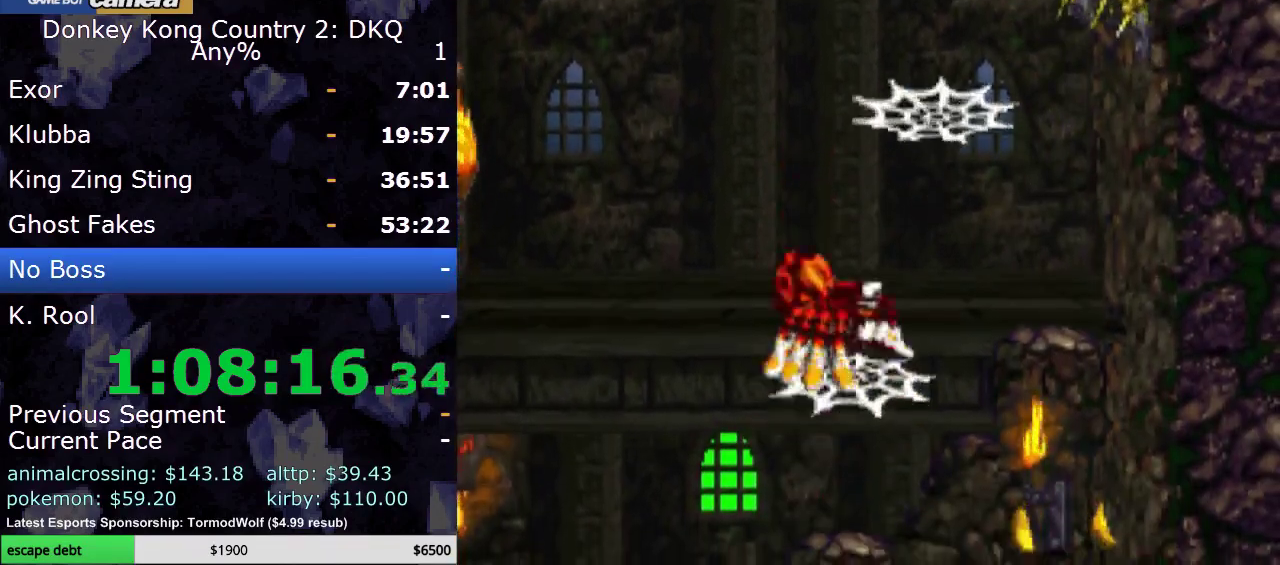
{"buttons": ["DPAD_LEFT"], "events": [[133, "DPAD_RIGHT", "down"], [283, "B", "up"], [300, "DPAD_RIGHT", "up"], [467, "DPAD_LEFT", "down"]]}
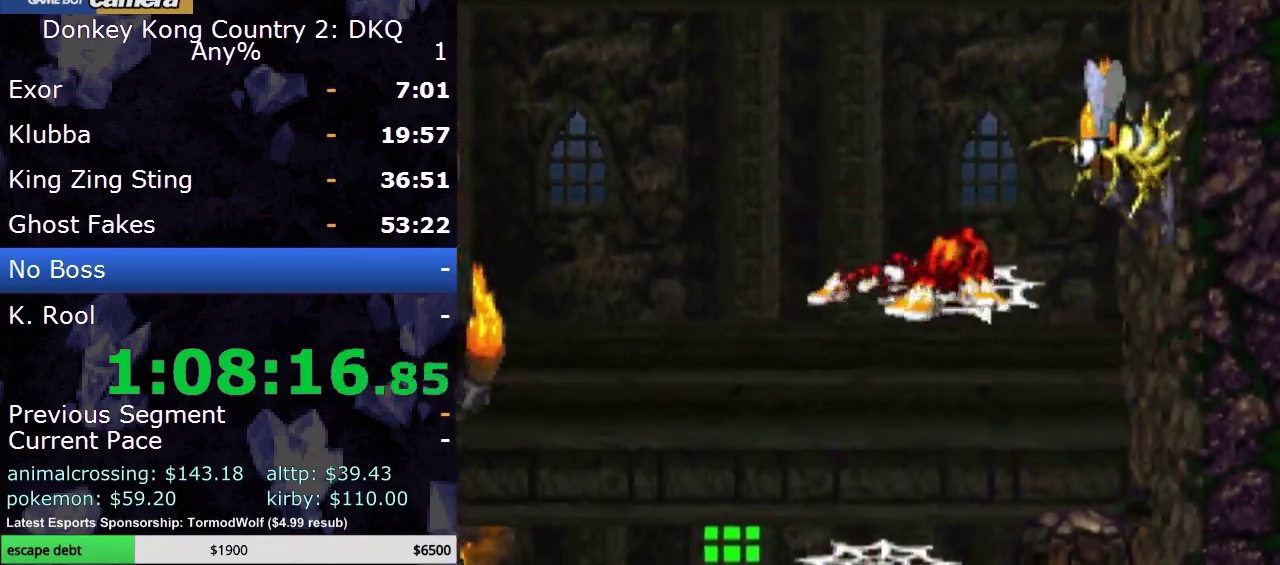
{"buttons": ["A"], "events": [[67, "B", "down"], [67, "DPAD_LEFT", "up"], [250, "B", "up"], [333, "A", "down"], [433, "A", "up"], [500, "A", "down"]]}
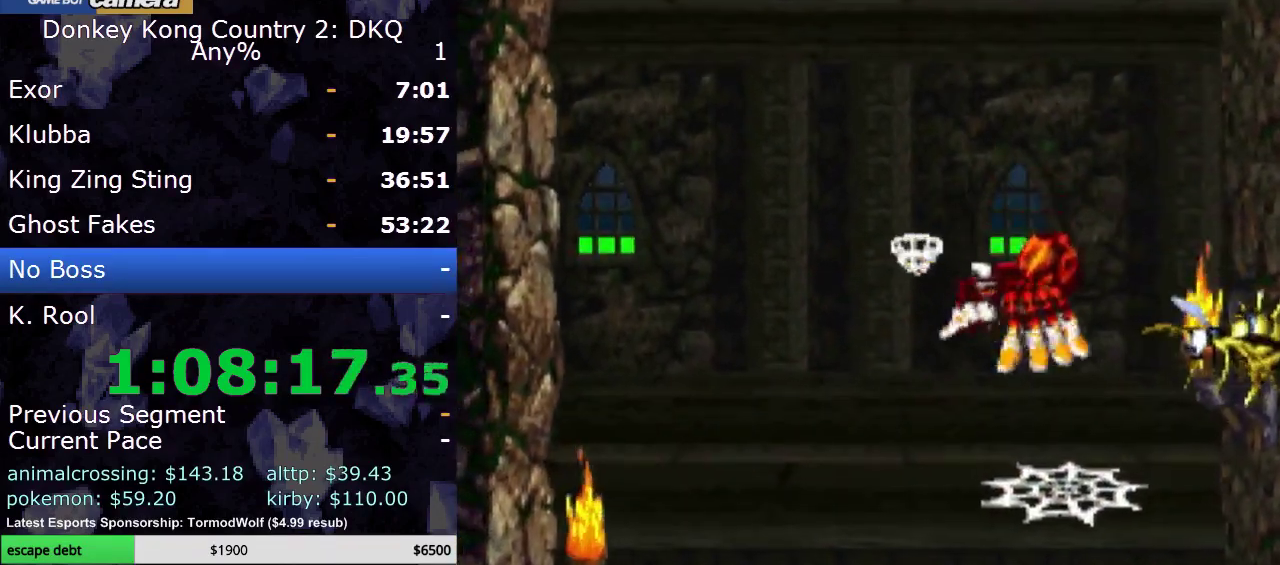
{"buttons": ["B"], "events": [[83, "A", "up"], [333, "DPAD_LEFT", "down"], [367, "B", "down"], [500, "DPAD_LEFT", "up"]]}
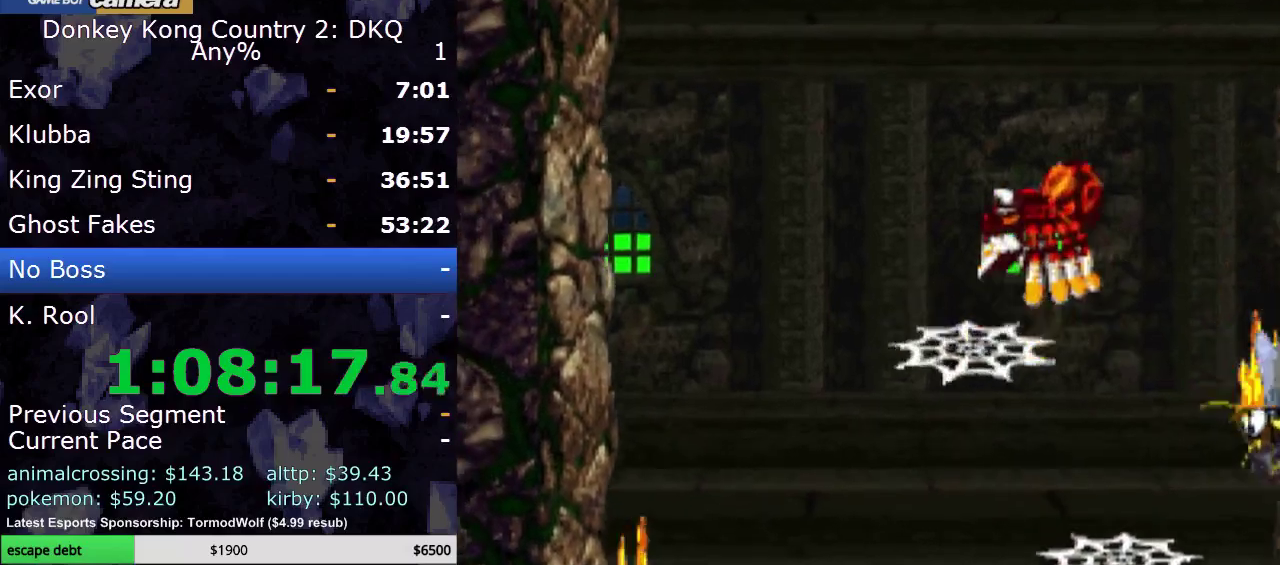
{"buttons": ["A"], "events": [[67, "B", "up"], [117, "A", "down"], [250, "DPAD_LEFT", "down"], [367, "DPAD_LEFT", "up"]]}
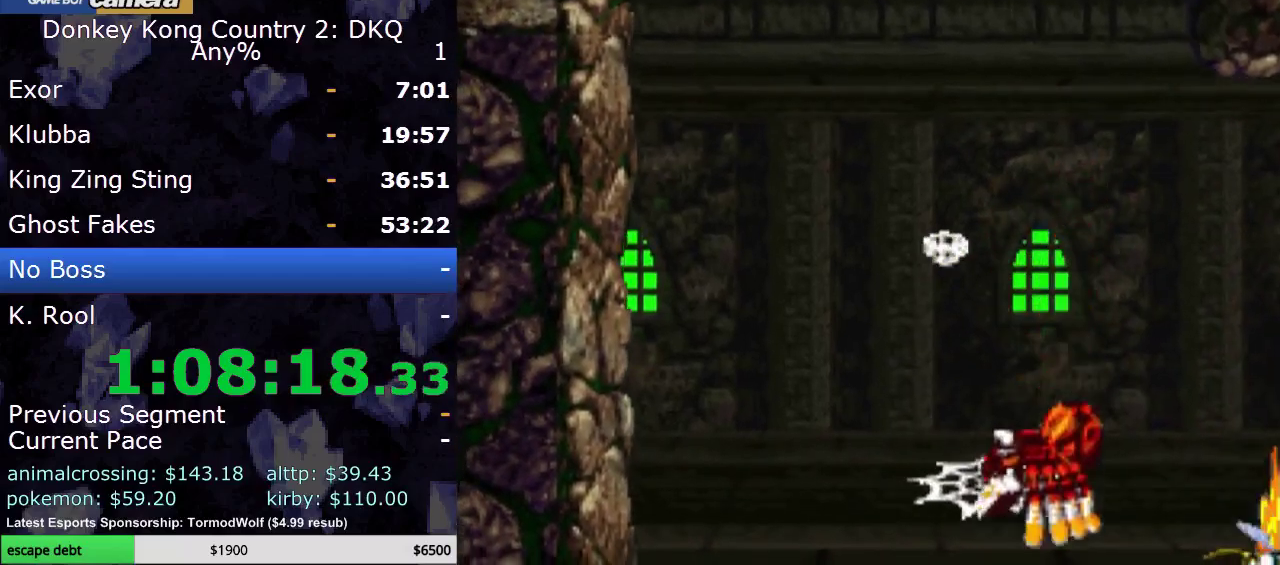
{"buttons": ["B", "DPAD_LEFT"], "events": [[33, "A", "up"], [133, "A", "down"], [250, "A", "up"], [367, "B", "down"], [433, "DPAD_LEFT", "down"]]}
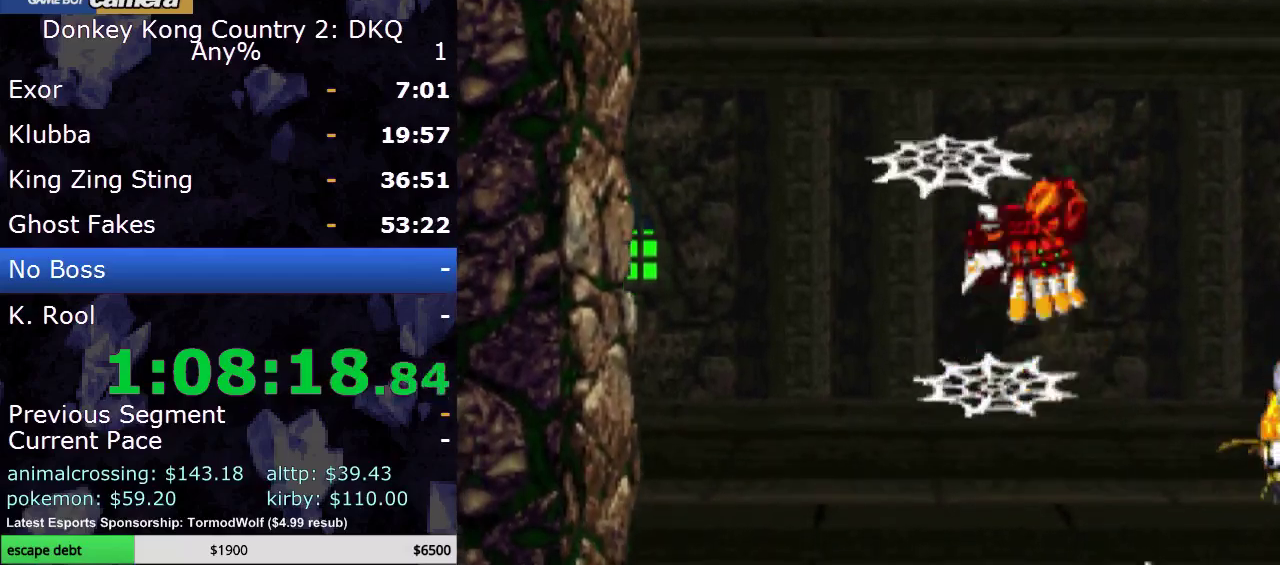
{"buttons": ["B"], "events": [[117, "B", "up"], [183, "DPAD_LEFT", "up"], [467, "B", "down"]]}
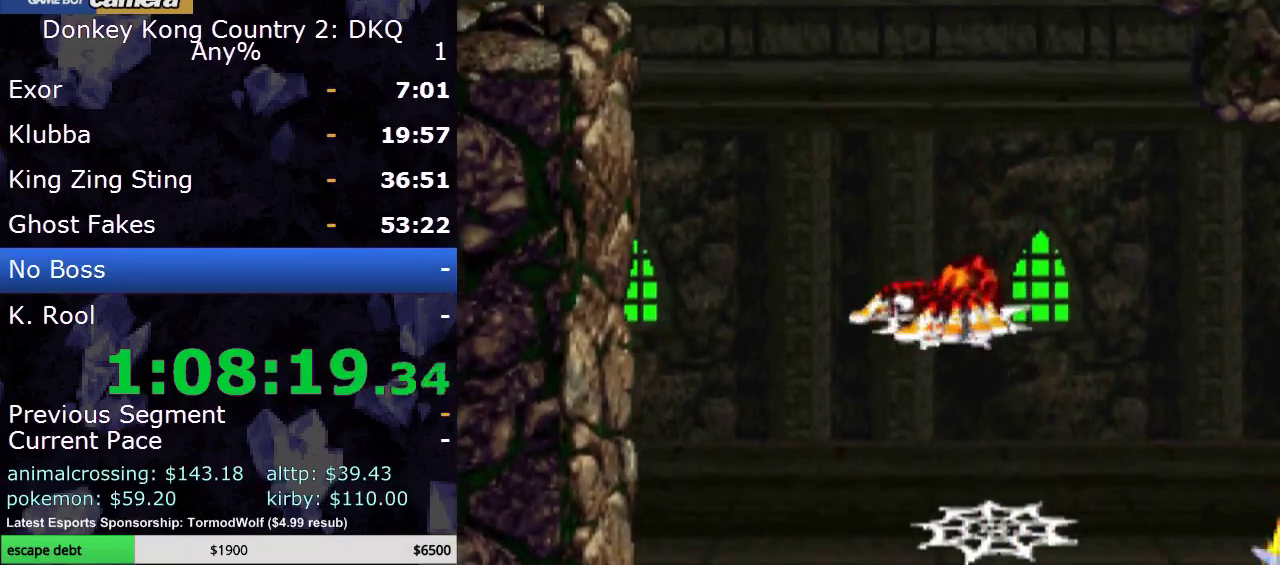
{"buttons": [], "events": [[150, "B", "up"], [183, "A", "down"], [433, "A", "up"]]}
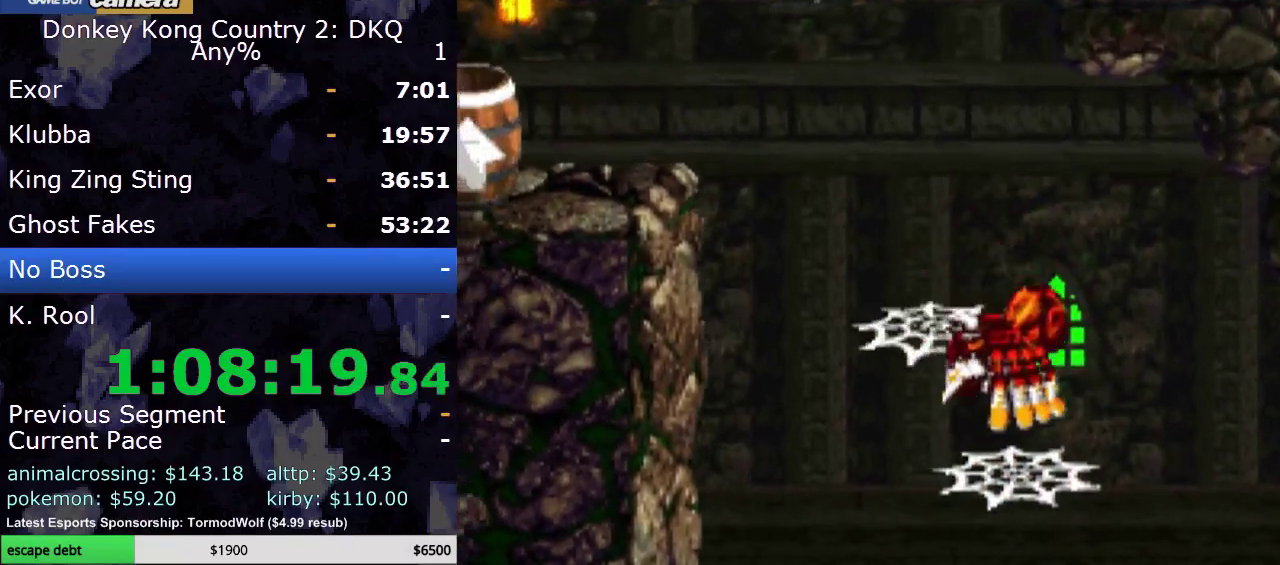
{"buttons": ["B", "Y", "DPAD_LEFT"], "events": [[117, "Y", "down"], [300, "DPAD_LEFT", "down"], [483, "B", "down"]]}